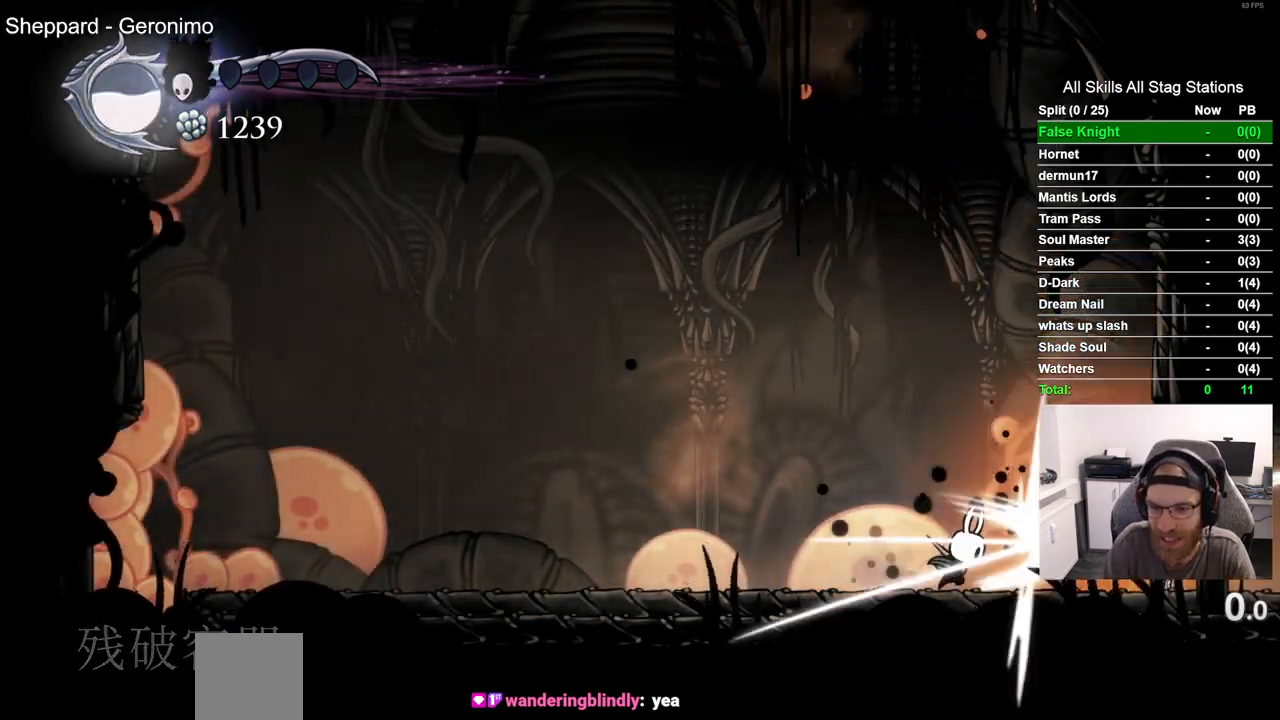
Gameplay with a controller (PlayStation layout); each line is a JSON object with the inputs held at the frame after it (dt_ms = milliseconds from this image to that frame). "events" lists button and stick changes between this image and that frame as [ms after this image, input, new state], when the widget could be followed in between.
{"dt_ms": 500, "buttons": ["DPAD_LEFT"], "left_stick": "center", "right_stick": "center", "events": [[117, "SQUARE", "up"], [283, "SQUARE", "down"], [433, "DPAD_LEFT", "down"], [433, "DPAD_RIGHT", "up"], [450, "SQUARE", "up"]]}
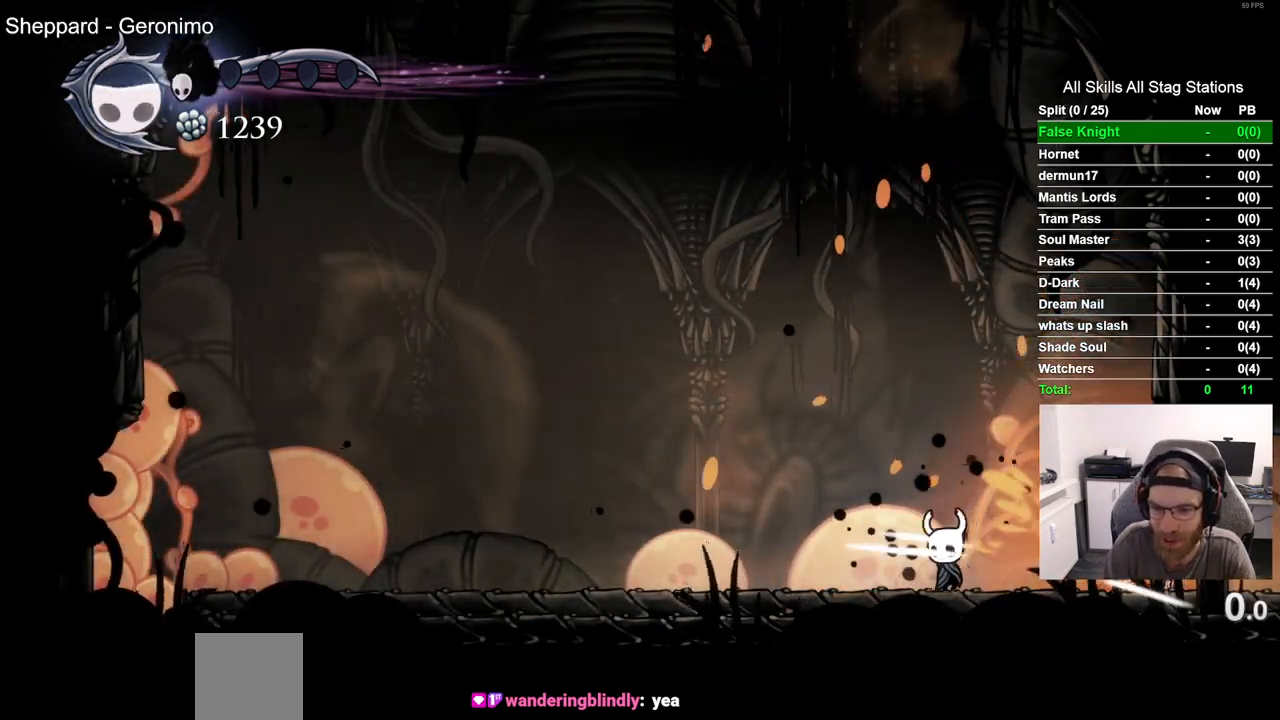
{"dt_ms": 500, "buttons": ["CROSS", "DPAD_LEFT"], "left_stick": "center", "right_stick": "center", "events": [[433, "CROSS", "down"]]}
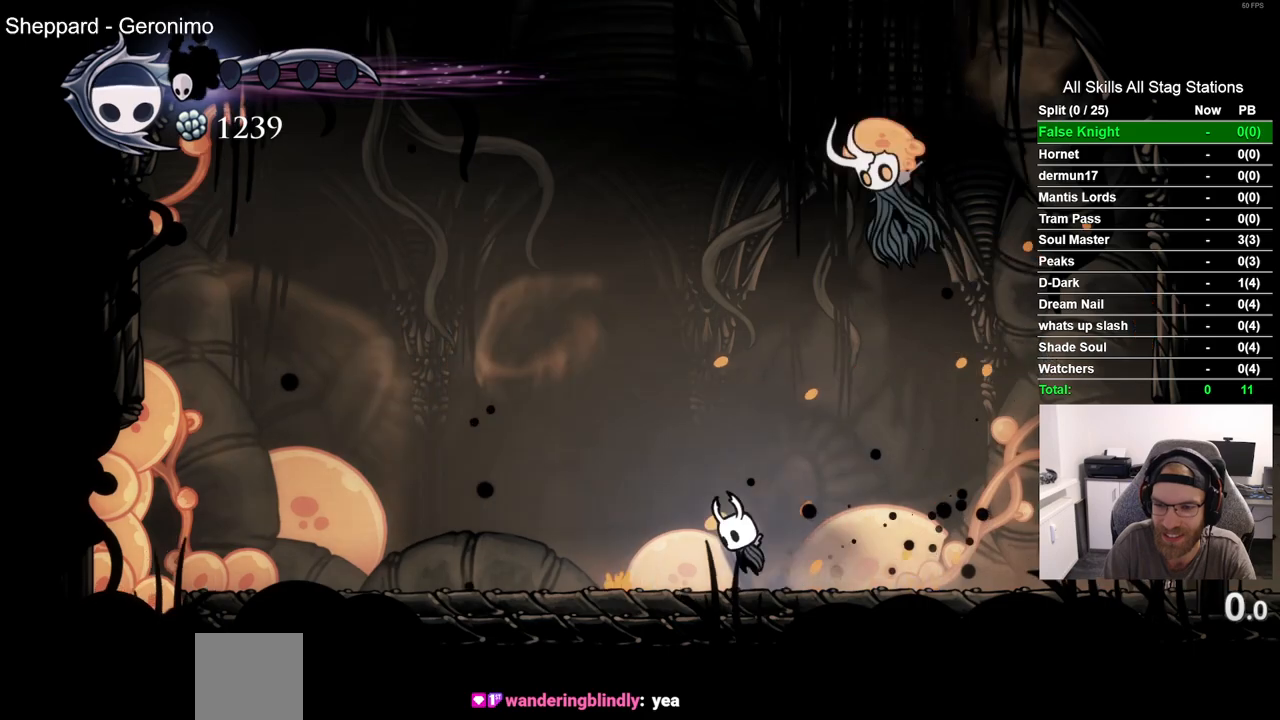
{"dt_ms": 500, "buttons": ["DPAD_UP"], "left_stick": "center", "right_stick": "center", "events": [[17, "DPAD_UP", "down"], [183, "CROSS", "up"], [183, "DPAD_UP", "up"], [433, "DPAD_LEFT", "up"], [433, "DPAD_UP", "down"]]}
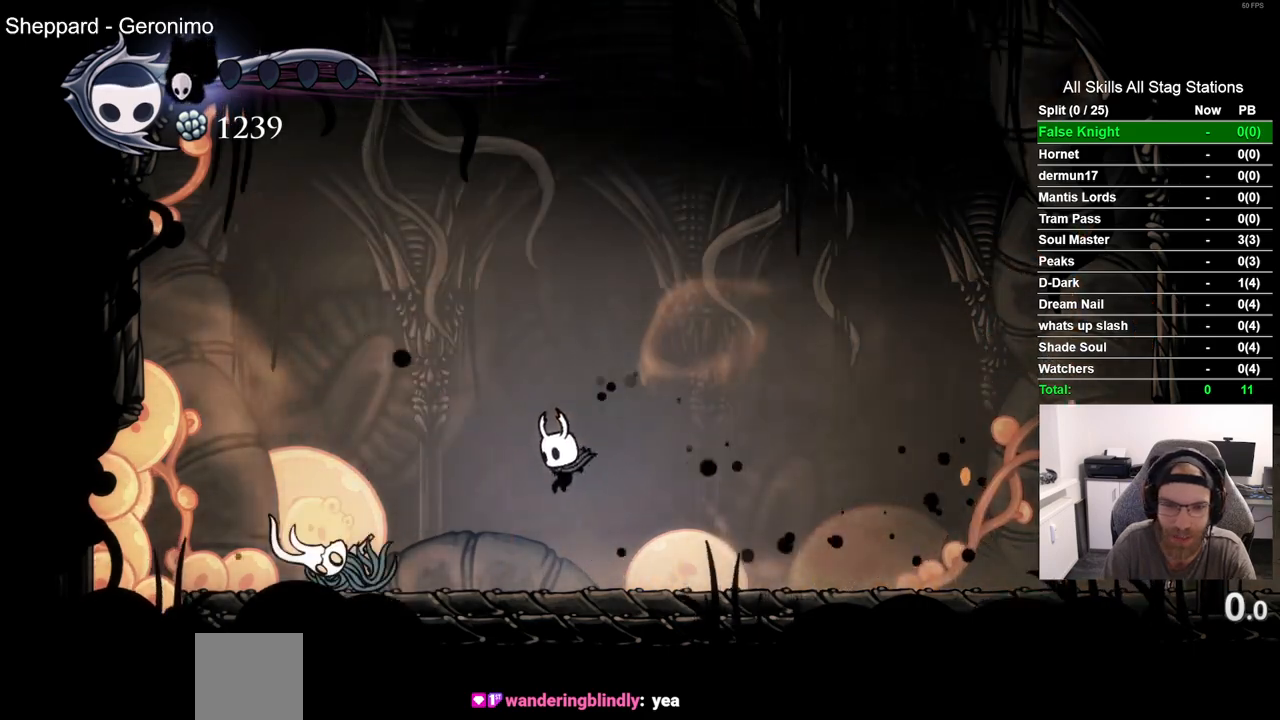
{"dt_ms": 1000, "buttons": ["DPAD_RIGHT"], "left_stick": "center", "right_stick": "center"}
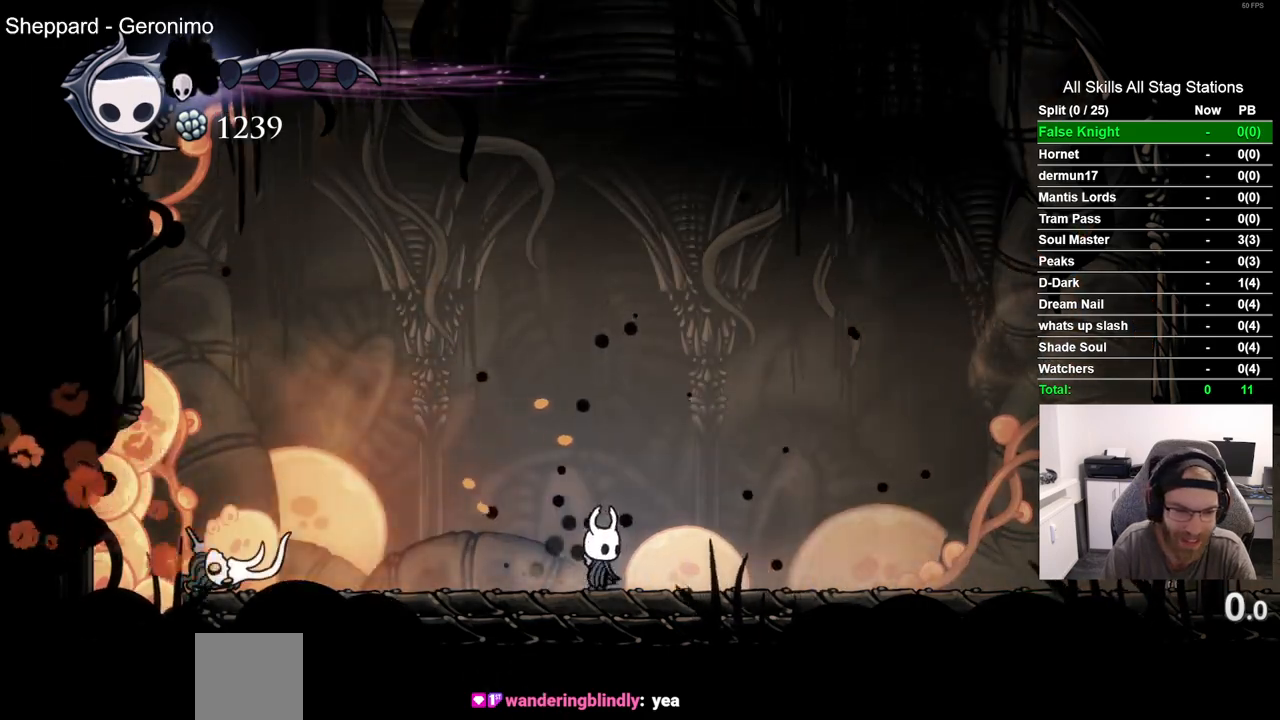
{"dt_ms": 1000, "buttons": ["DPAD_RIGHT"], "left_stick": "center", "right_stick": "center"}
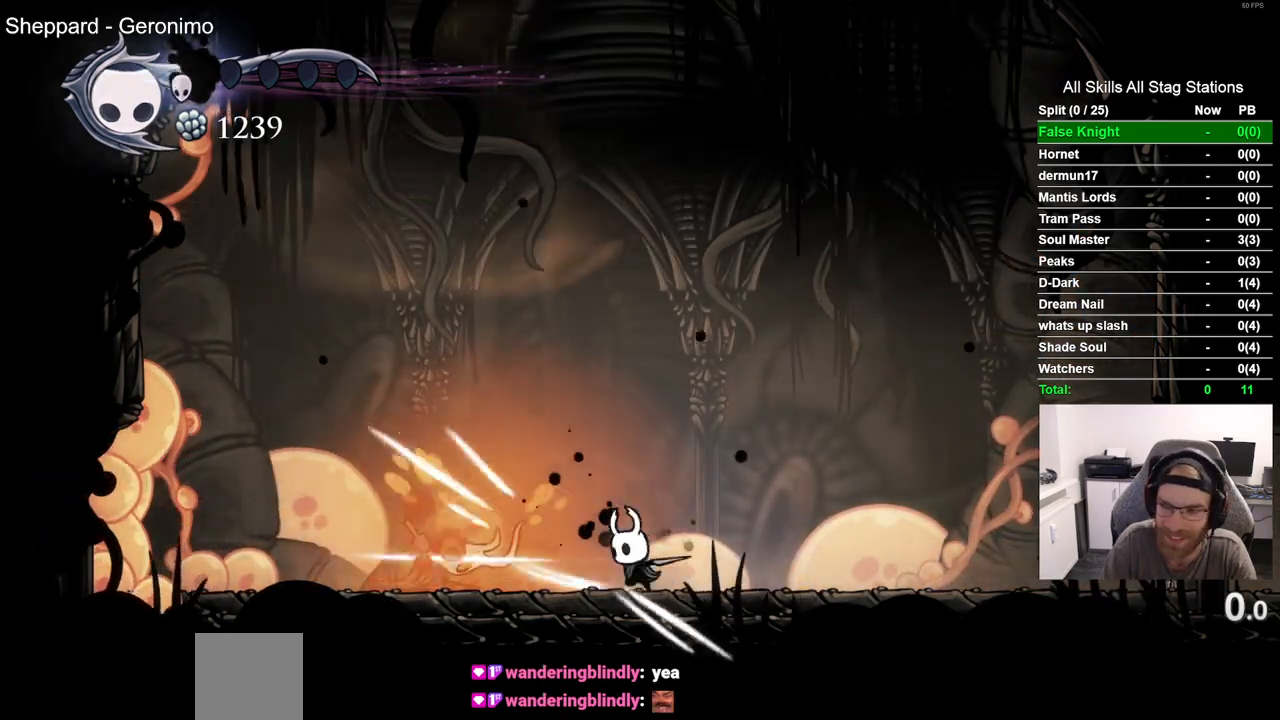
{"dt_ms": 500, "buttons": ["DPAD_RIGHT"], "left_stick": "center", "right_stick": "center", "events": [[100, "R1", "down"], [217, "R1", "up"]]}
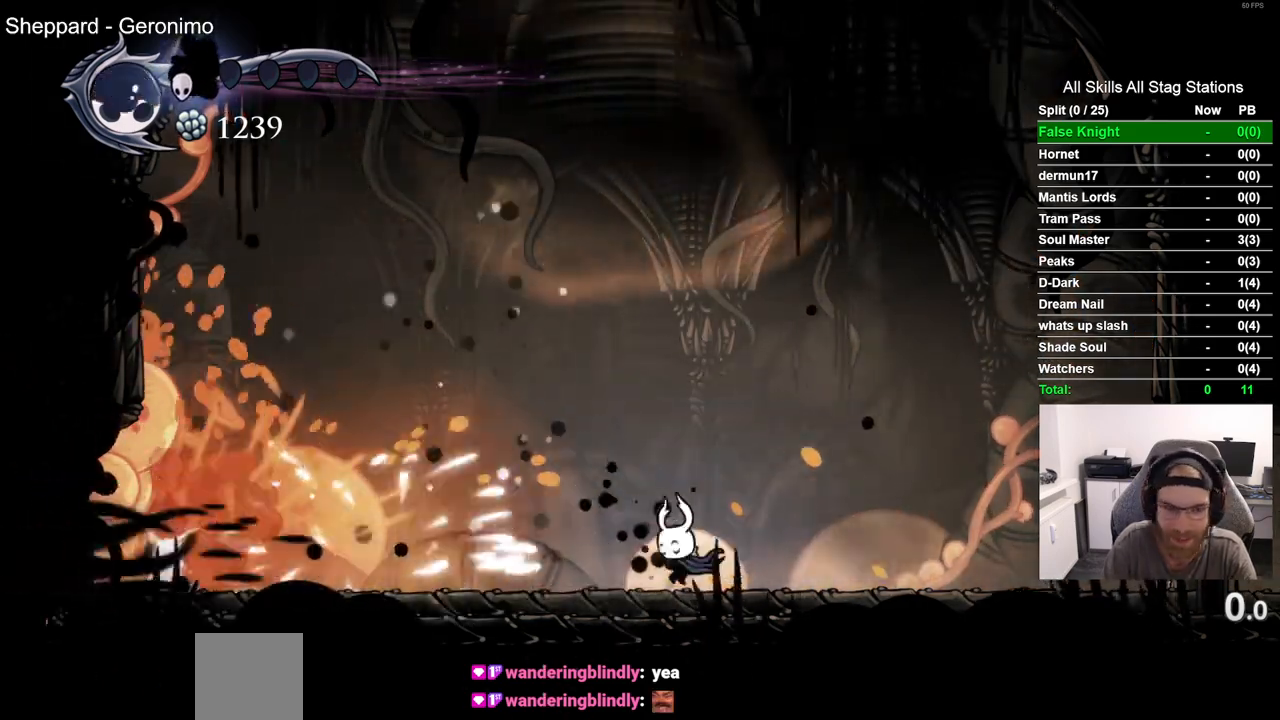
{"dt_ms": 500, "buttons": ["DPAD_LEFT"], "left_stick": "center", "right_stick": "center", "events": [[317, "DPAD_RIGHT", "up"], [417, "DPAD_LEFT", "down"]]}
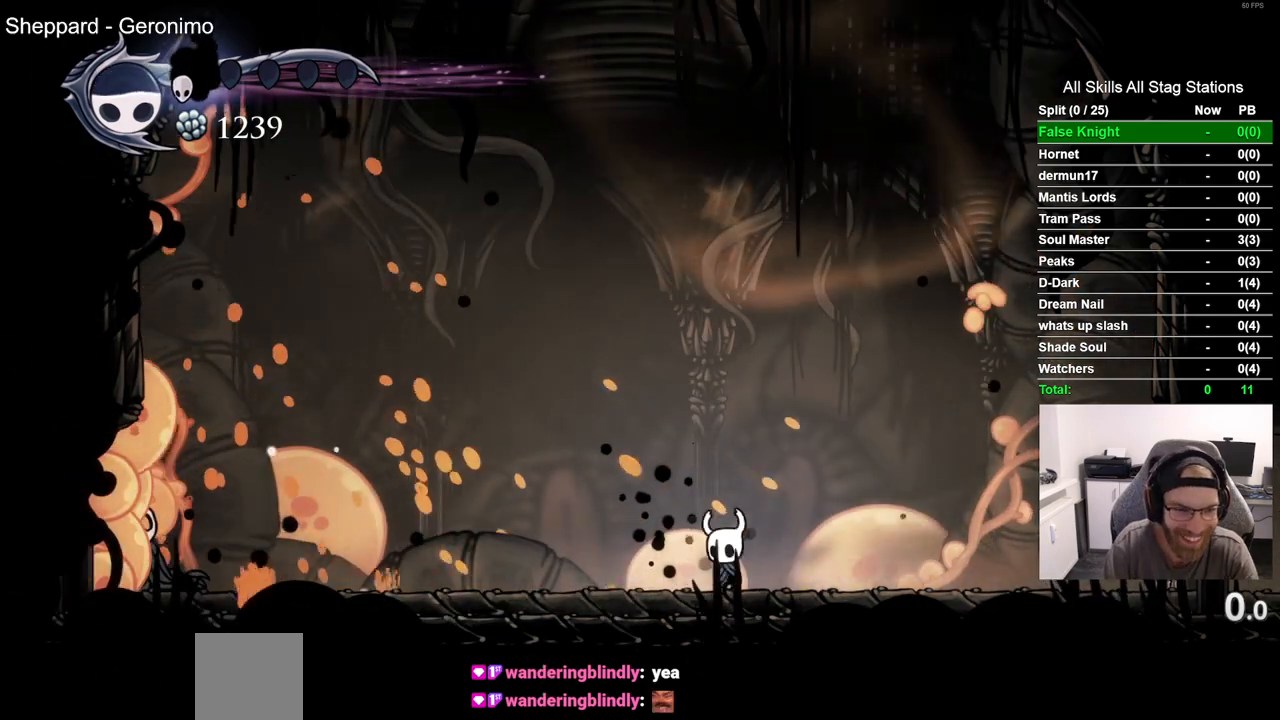
{"dt_ms": 500, "buttons": ["DPAD_LEFT"], "left_stick": "center", "right_stick": "center", "events": [[33, "CROSS", "down"], [383, "CROSS", "up"], [467, "DPAD_UP", "down"], [500, "DPAD_UP", "up"]]}